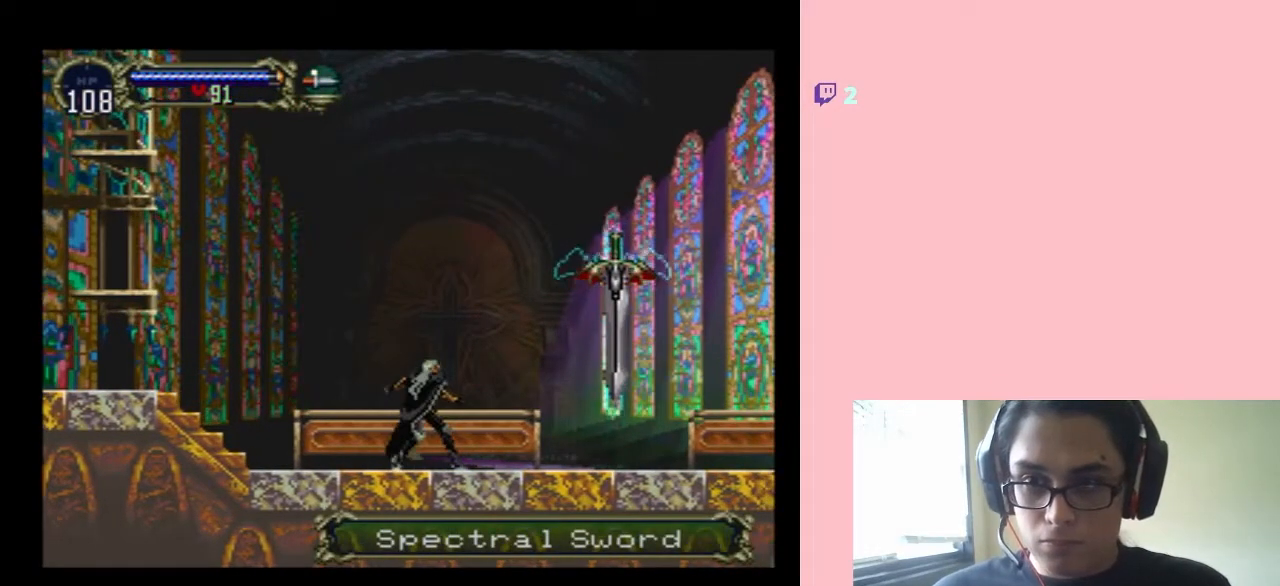
Gameplay with a controller (Nintendo layout); each line is a JSON object with the inputs held at the frame after it. "events" lists button and stick changes between this image and that frame as [ms after this image, input, new state], when the widget could be followed in between. Not read: L2 L3 R2 R3.
{"buttons": ["DPAD_RIGHT"], "left_stick": "center", "right_stick": "center", "events": [[133, "DPAD_UP", "down"], [267, "DPAD_UP", "up"], [283, "DPAD_DOWN", "down"], [350, "DPAD_LEFT", "down"], [383, "DPAD_DOWN", "up"], [450, "DPAD_UP", "down"], [483, "DPAD_LEFT", "up"], [483, "DPAD_RIGHT", "down"], [483, "DPAD_UP", "up"]]}
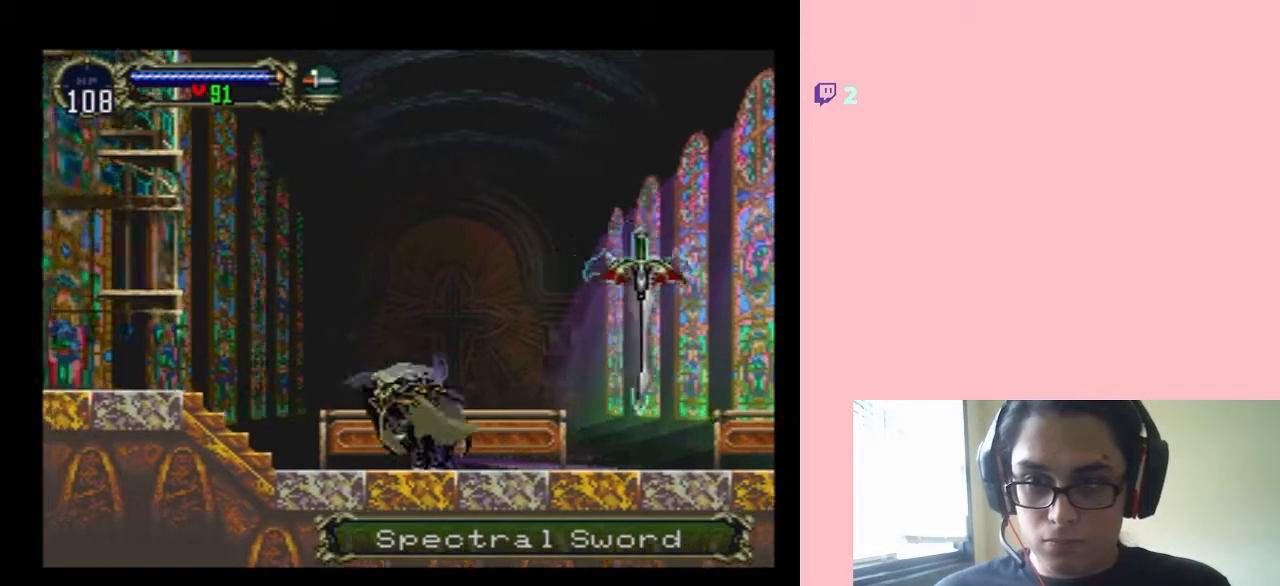
{"buttons": [], "left_stick": "center", "right_stick": "center", "events": [[33, "Y", "down"], [67, "DPAD_RIGHT", "up"], [133, "Y", "up"]]}
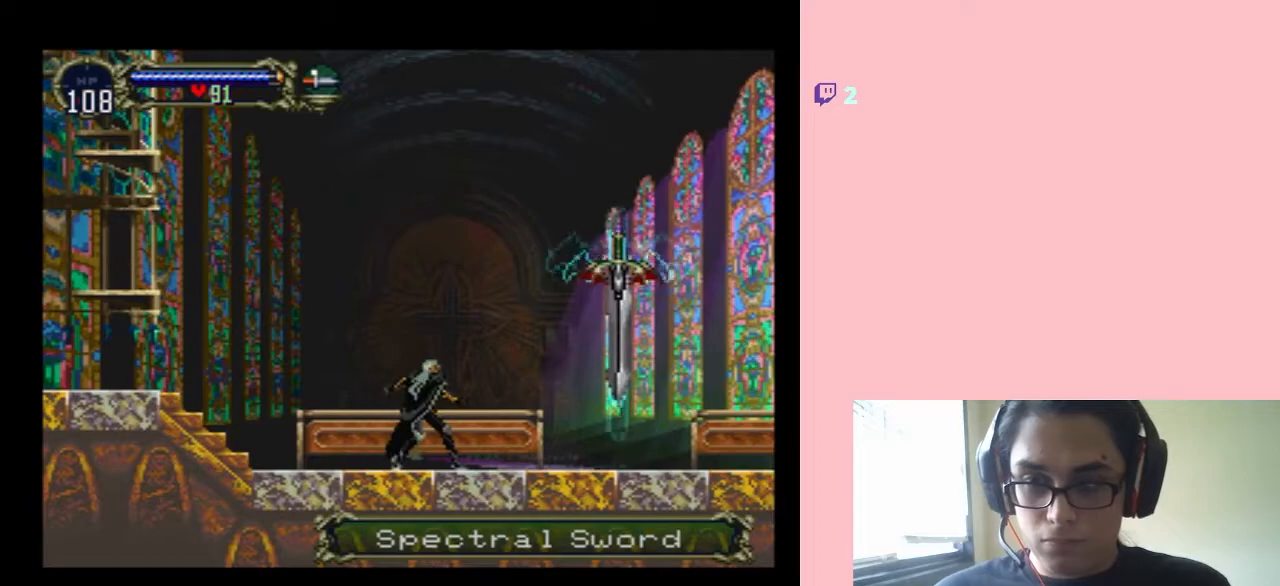
{"buttons": [], "left_stick": "center", "right_stick": "center", "events": []}
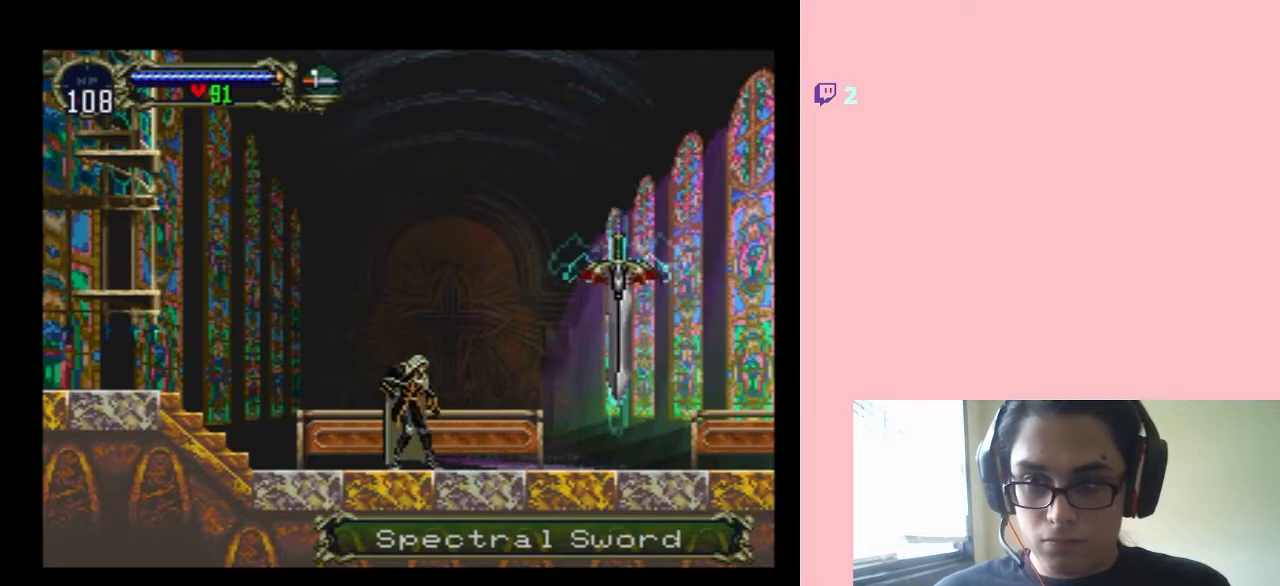
{"buttons": ["DPAD_UP"], "left_stick": "center", "right_stick": "center", "events": [[283, "DPAD_LEFT", "down"], [367, "DPAD_LEFT", "up"], [433, "DPAD_UP", "down"]]}
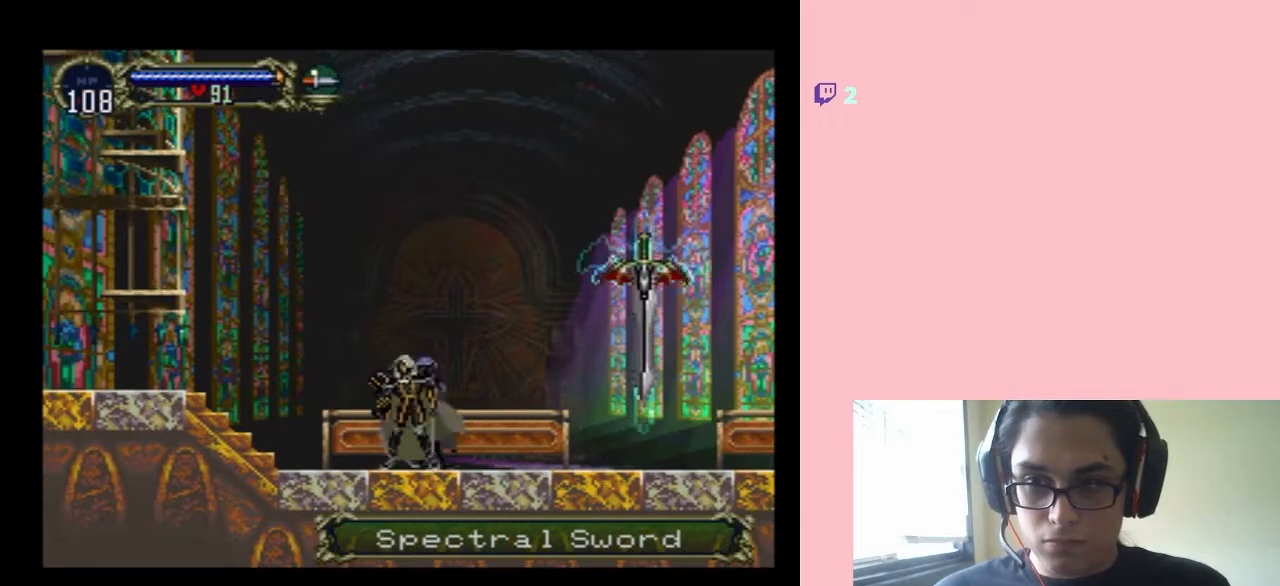
{"buttons": [], "left_stick": "center", "right_stick": "center", "events": [[50, "DPAD_DOWN", "down"], [50, "DPAD_UP", "up"], [167, "Y", "down"], [233, "DPAD_DOWN", "up"], [267, "Y", "up"]]}
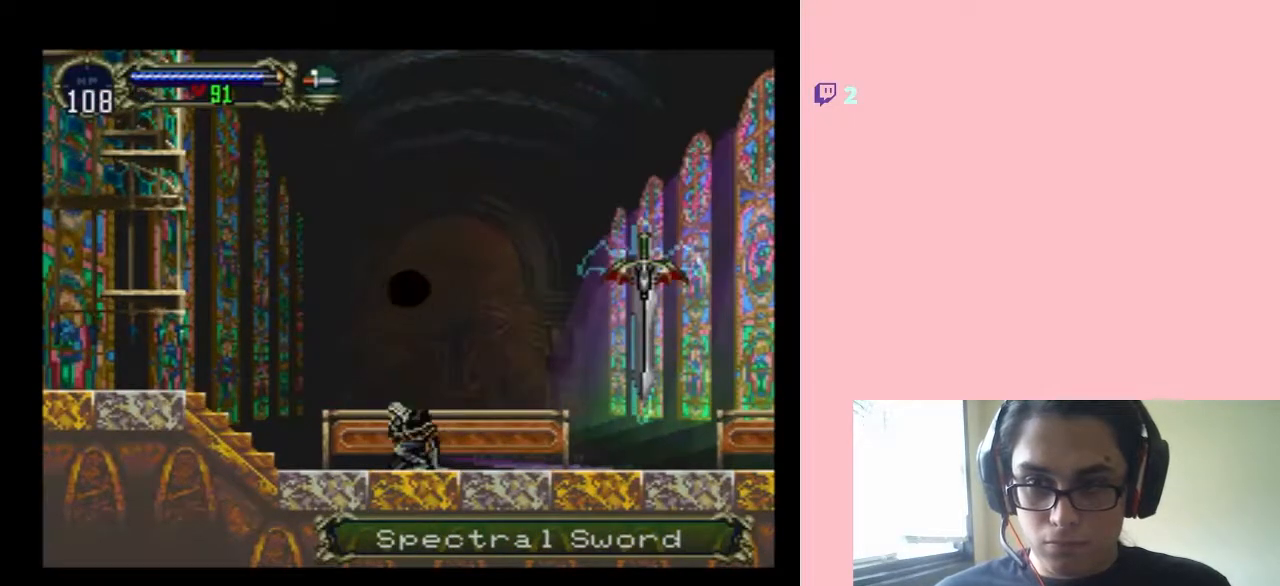
{"buttons": [], "left_stick": "center", "right_stick": "center", "events": []}
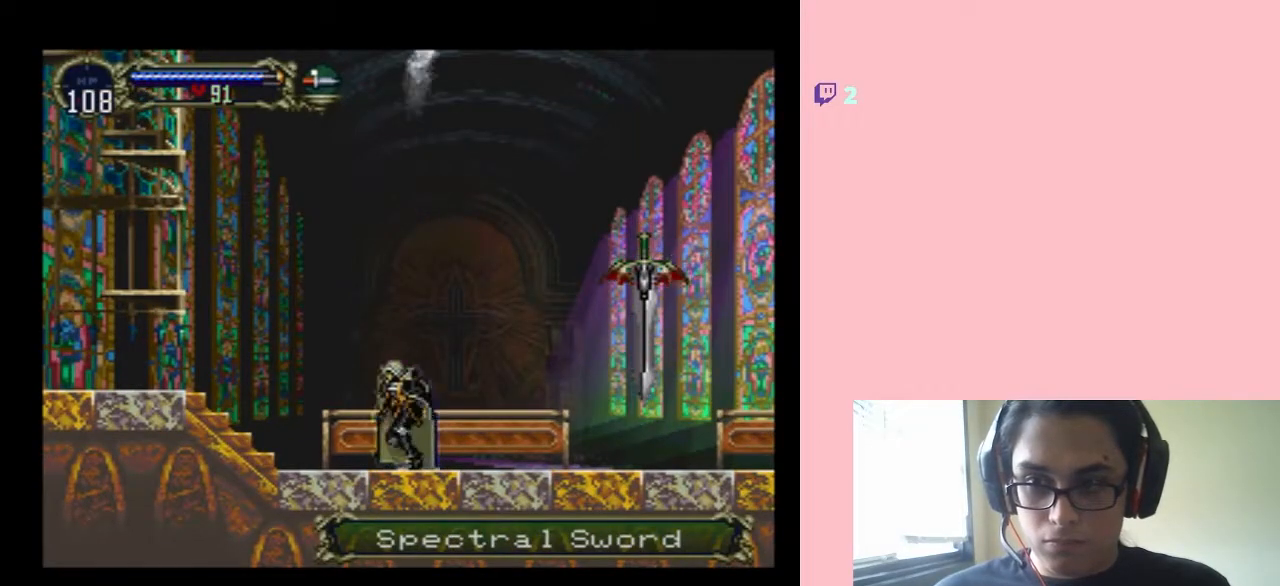
{"buttons": ["DPAD_UP", "DPAD_RIGHT"], "left_stick": "center", "right_stick": "center", "events": [[283, "DPAD_LEFT", "down"], [417, "DPAD_LEFT", "up"], [450, "DPAD_RIGHT", "down"], [500, "DPAD_UP", "down"]]}
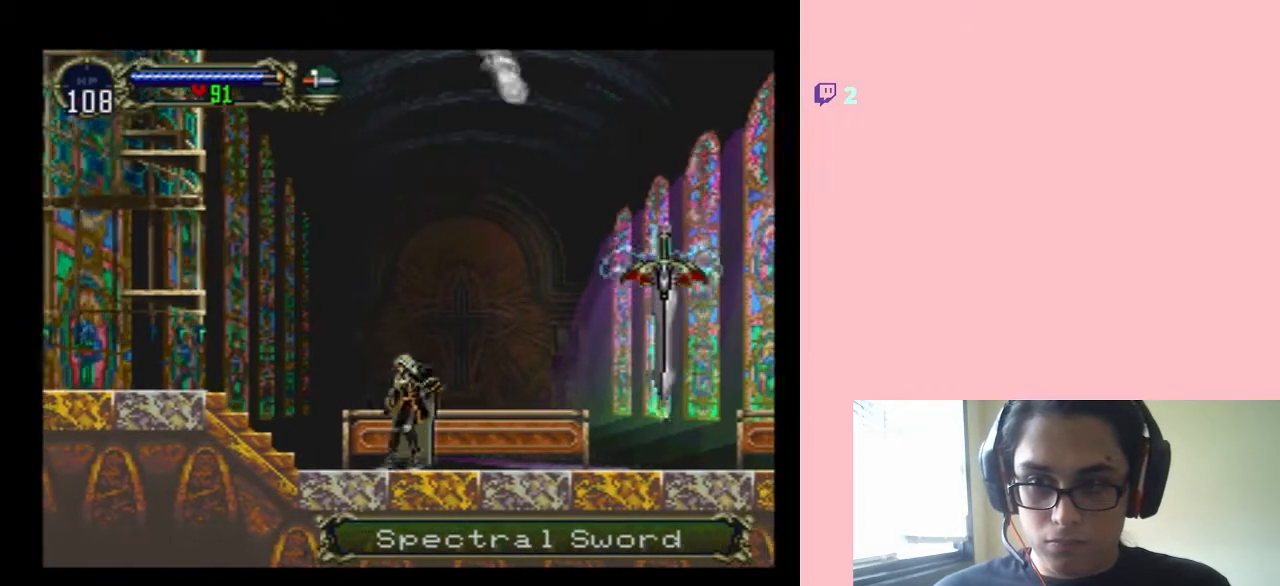
{"buttons": [], "left_stick": "center", "right_stick": "center", "events": [[33, "DPAD_RIGHT", "up"], [133, "DPAD_DOWN", "down"], [133, "DPAD_UP", "up"], [317, "DPAD_DOWN", "up"], [317, "Y", "down"], [367, "Y", "up"]]}
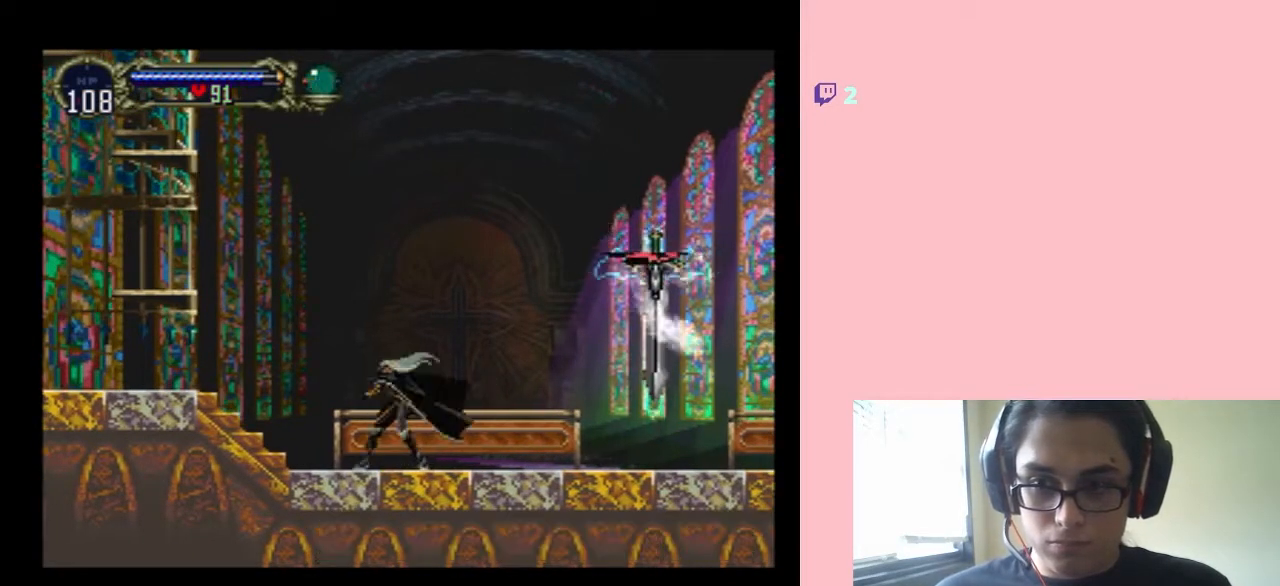
{"buttons": [], "left_stick": "center", "right_stick": "center", "events": []}
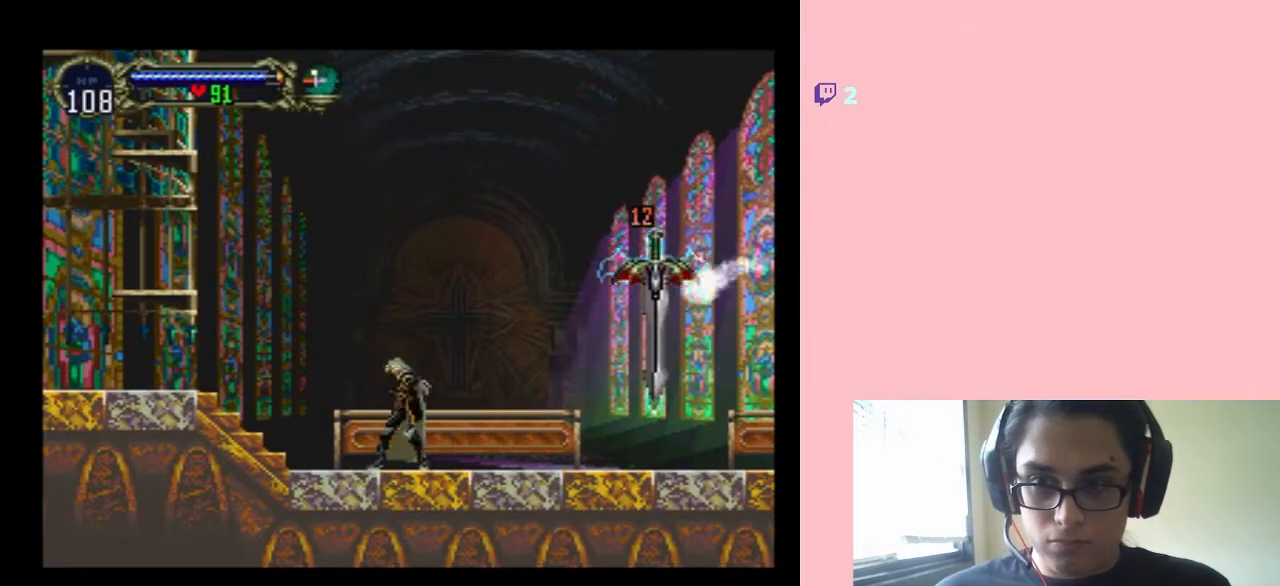
{"buttons": ["DPAD_DOWN"], "left_stick": "center", "right_stick": "center", "events": [[100, "DPAD_LEFT", "down"], [183, "DPAD_DOWN", "down"], [217, "DPAD_LEFT", "up"], [250, "DPAD_DOWN", "up"], [250, "DPAD_RIGHT", "down"], [317, "DPAD_RIGHT", "up"], [317, "DPAD_UP", "down"], [417, "DPAD_DOWN", "down"], [417, "DPAD_UP", "up"]]}
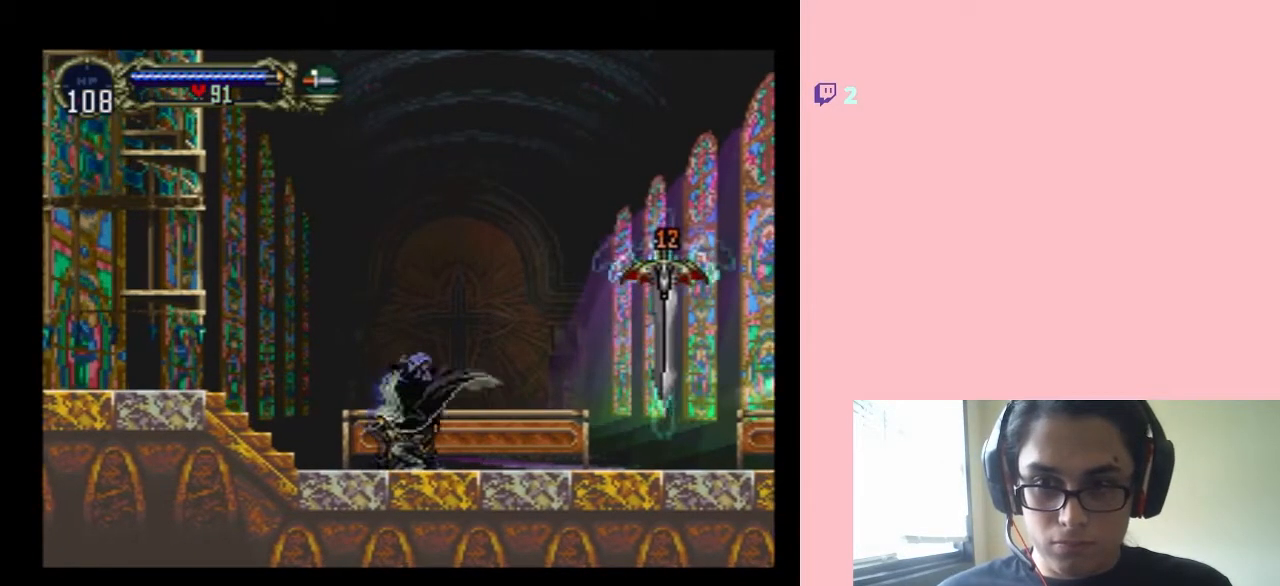
{"buttons": [], "left_stick": "center", "right_stick": "center", "events": [[33, "Y", "down"], [133, "DPAD_DOWN", "up"], [133, "Y", "up"]]}
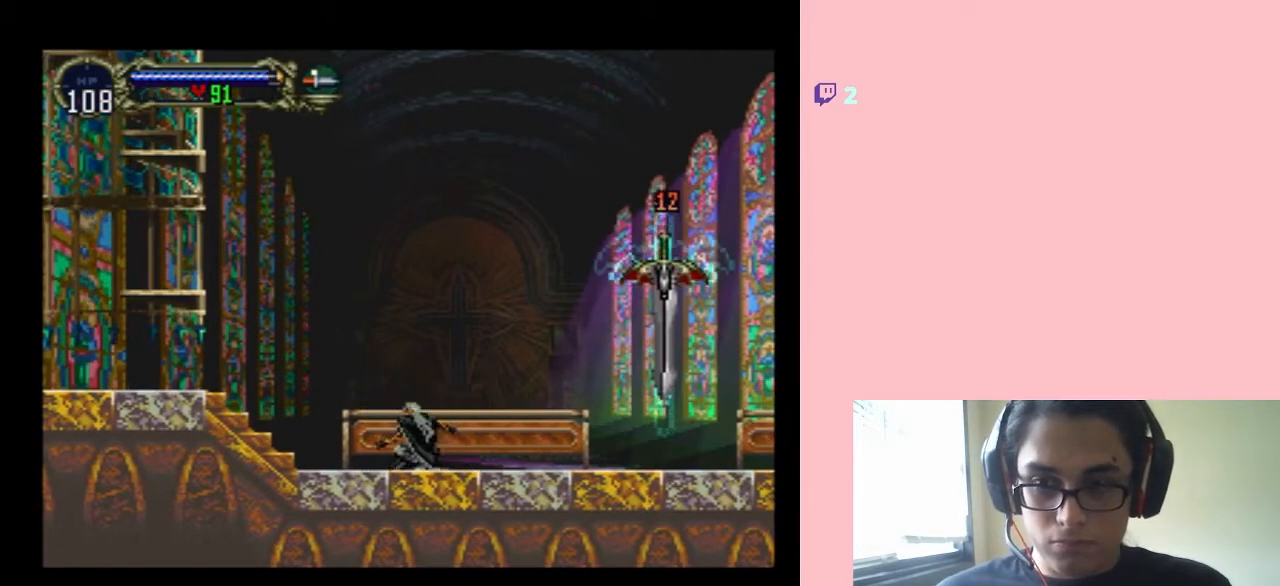
{"buttons": [], "left_stick": "center", "right_stick": "center", "events": [[67, "DPAD_RIGHT", "down"], [150, "DPAD_RIGHT", "up"]]}
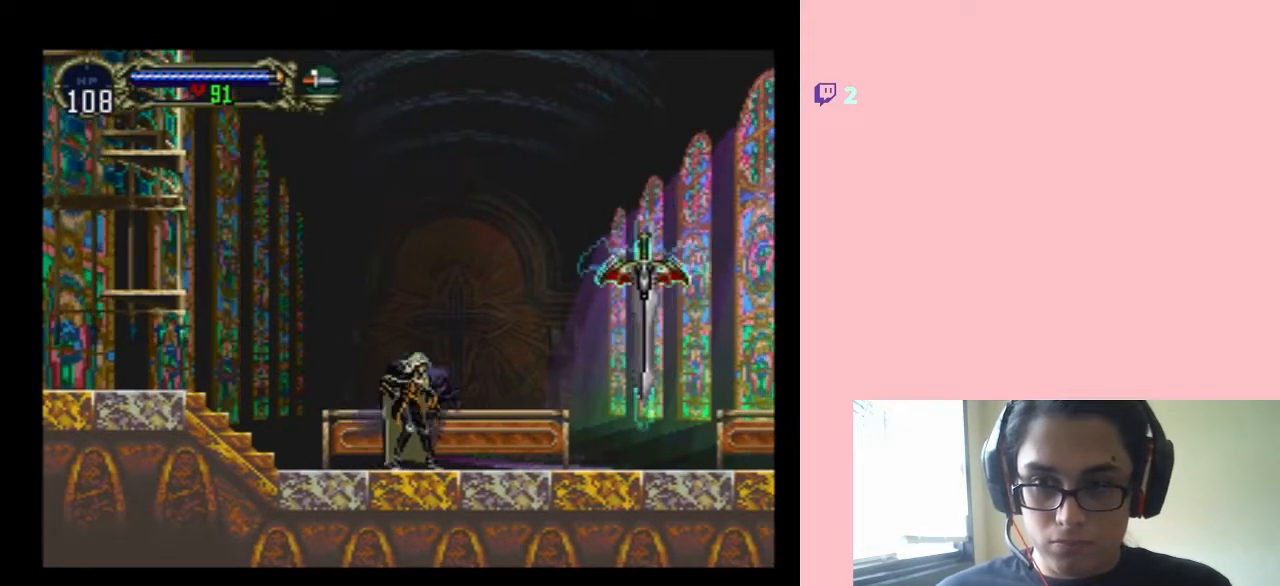
{"buttons": ["DPAD_DOWN"], "left_stick": "center", "right_stick": "center", "events": [[317, "DPAD_UP", "down"], [417, "DPAD_UP", "up"], [467, "DPAD_DOWN", "down"]]}
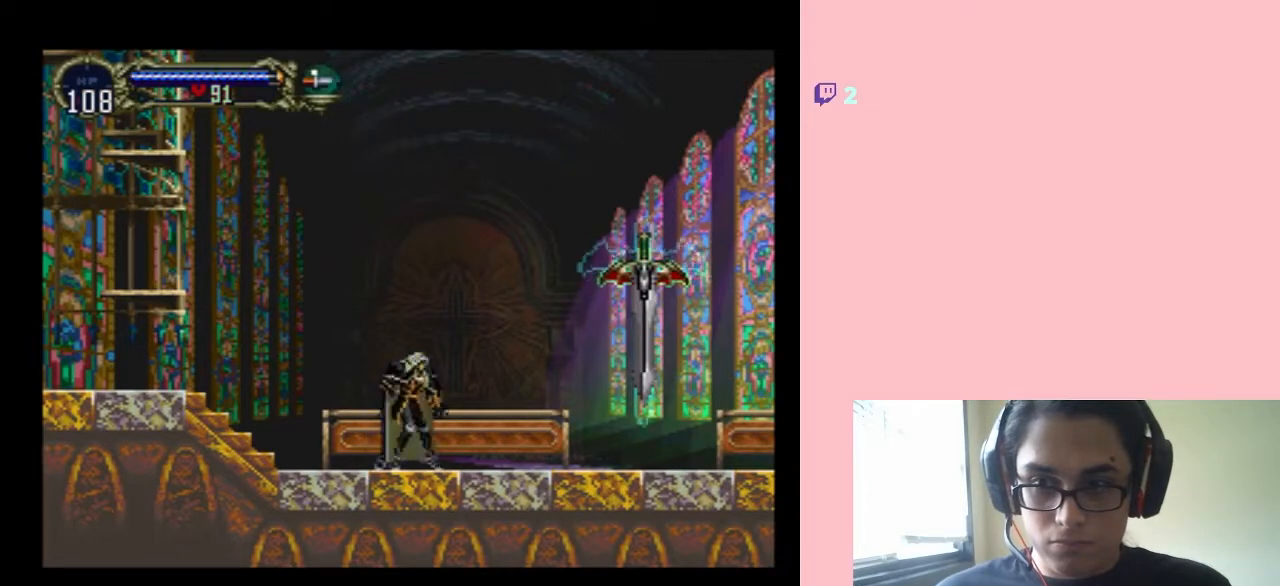
{"buttons": [], "left_stick": "center", "right_stick": "center", "events": [[33, "DPAD_LEFT", "down"], [67, "DPAD_DOWN", "up"], [183, "DPAD_LEFT", "up"], [183, "DPAD_RIGHT", "down"], [283, "DPAD_RIGHT", "up"], [283, "Y", "down"], [350, "Y", "up"]]}
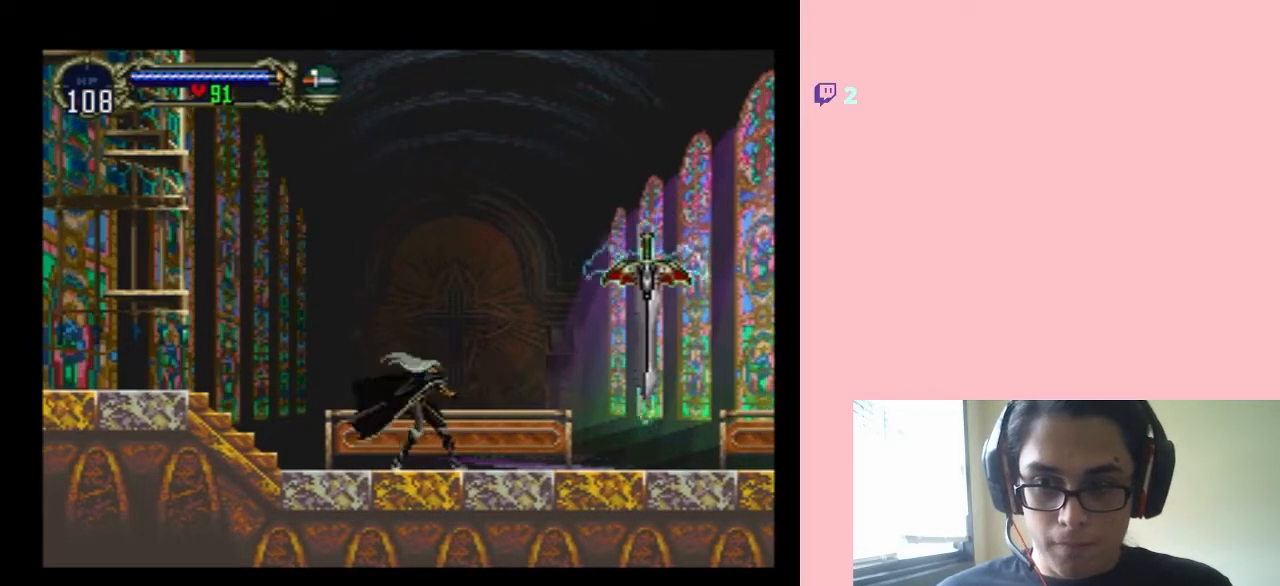
{"buttons": [], "left_stick": "center", "right_stick": "center", "events": []}
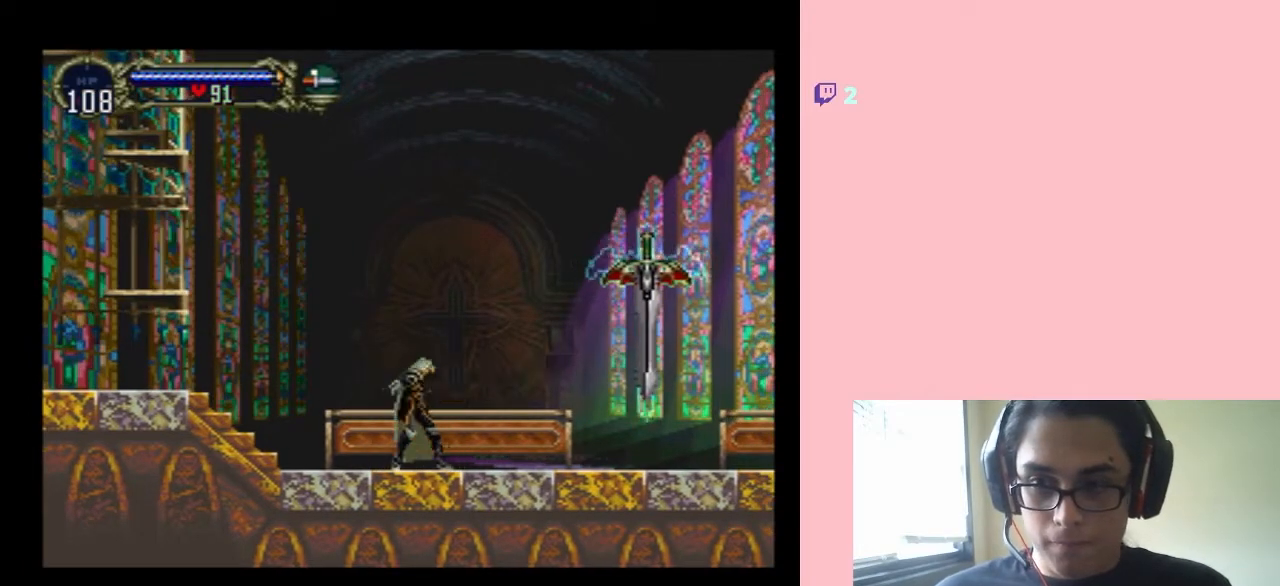
{"buttons": ["DPAD_LEFT"], "left_stick": "center", "right_stick": "center", "events": [[450, "DPAD_LEFT", "down"]]}
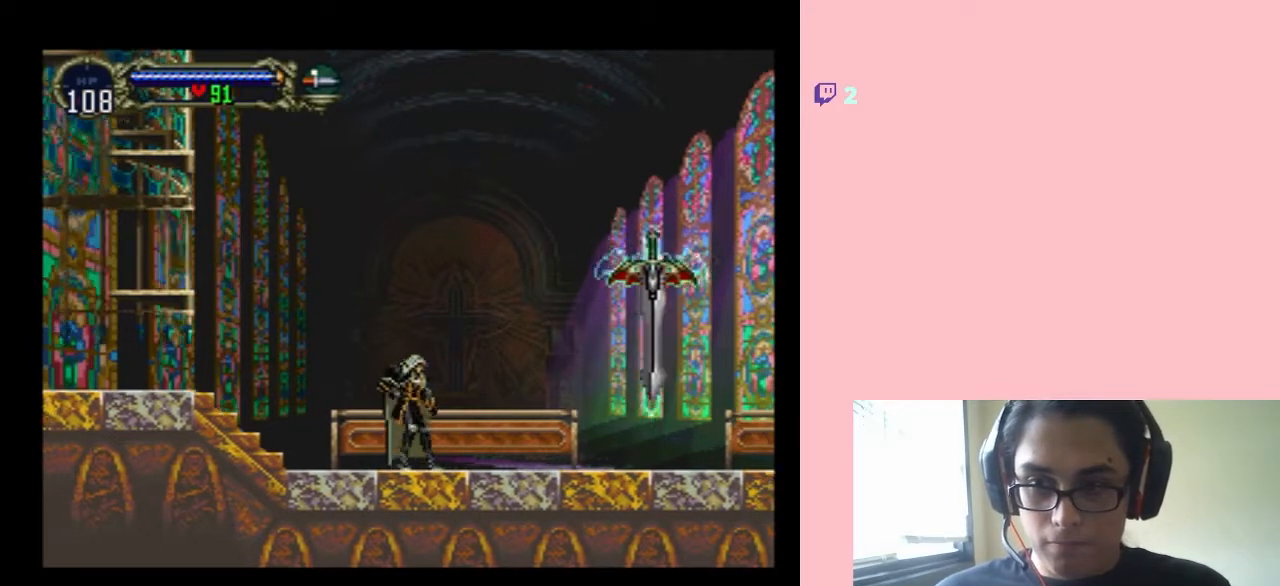
{"buttons": ["Y"], "left_stick": "center", "right_stick": "center", "events": [[67, "DPAD_LEFT", "up"], [133, "DPAD_UP", "down"], [250, "DPAD_UP", "up"], [283, "DPAD_DOWN", "down"], [417, "Y", "down"], [467, "DPAD_DOWN", "up"]]}
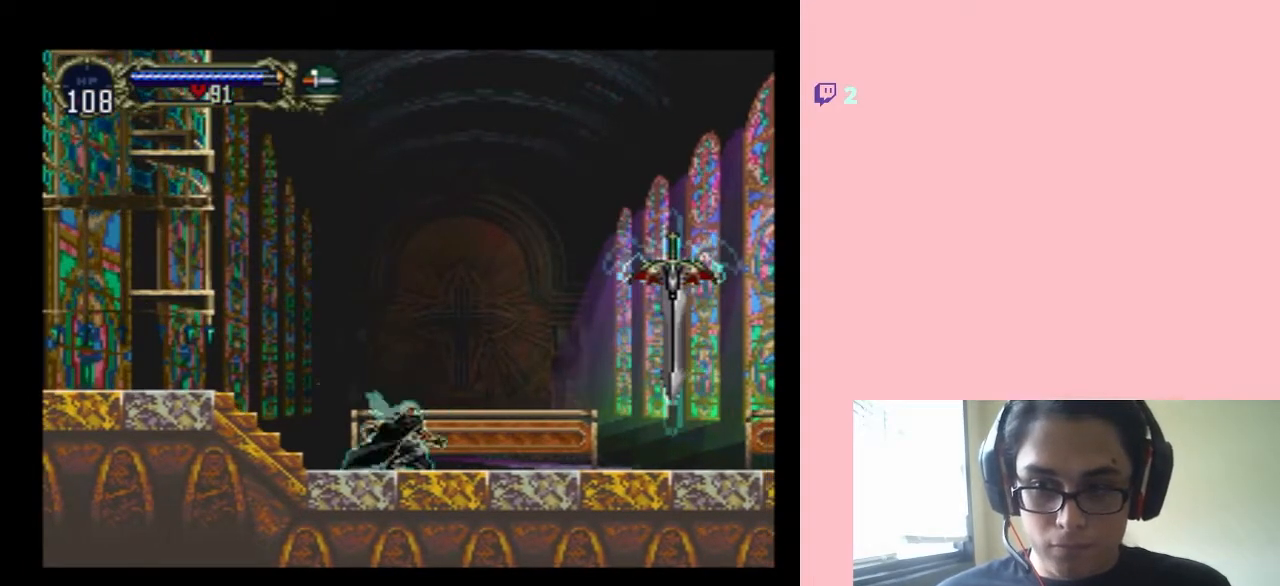
{"buttons": [], "left_stick": "center", "right_stick": "center", "events": [[33, "Y", "up"]]}
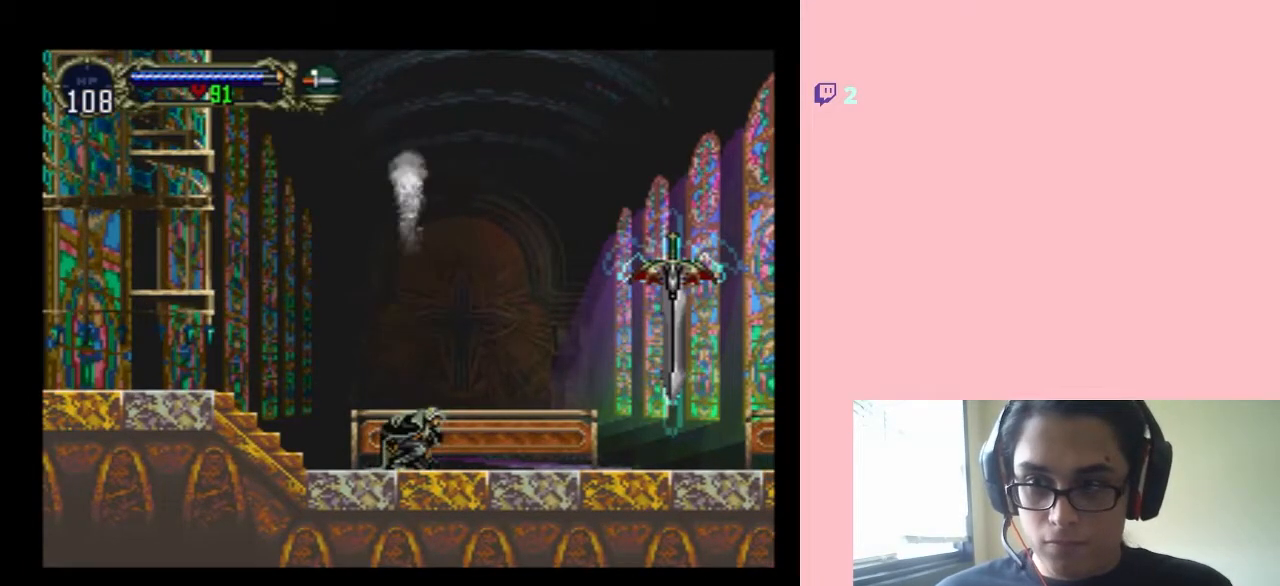
{"buttons": [], "left_stick": "center", "right_stick": "center", "events": []}
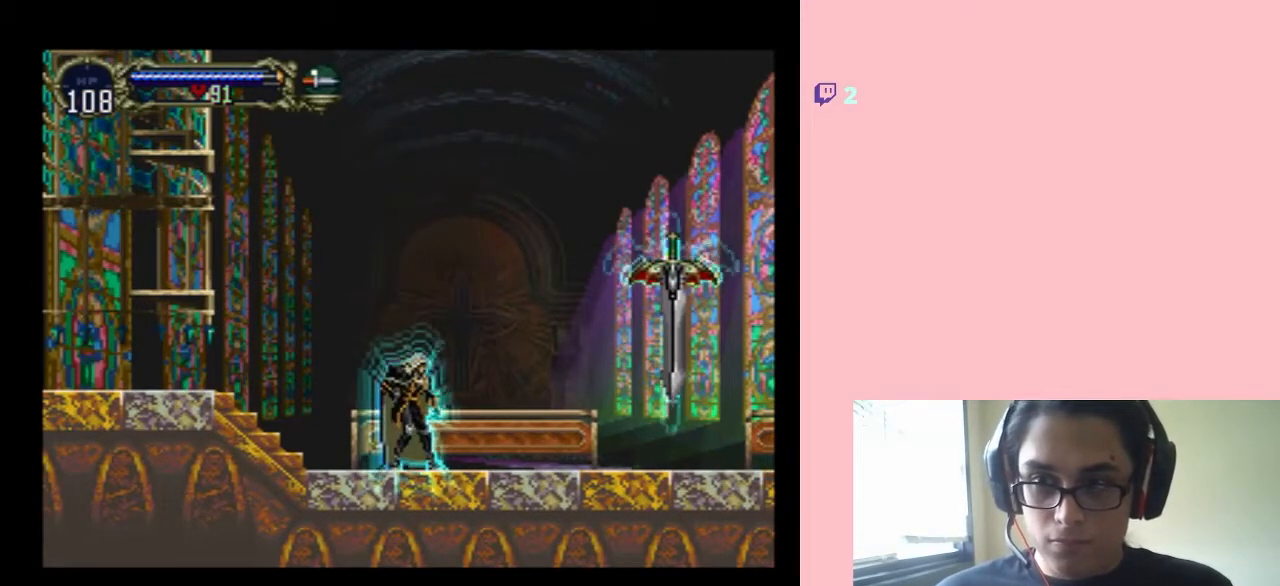
{"buttons": ["Y", "DPAD_DOWN"], "left_stick": "center", "right_stick": "center"}
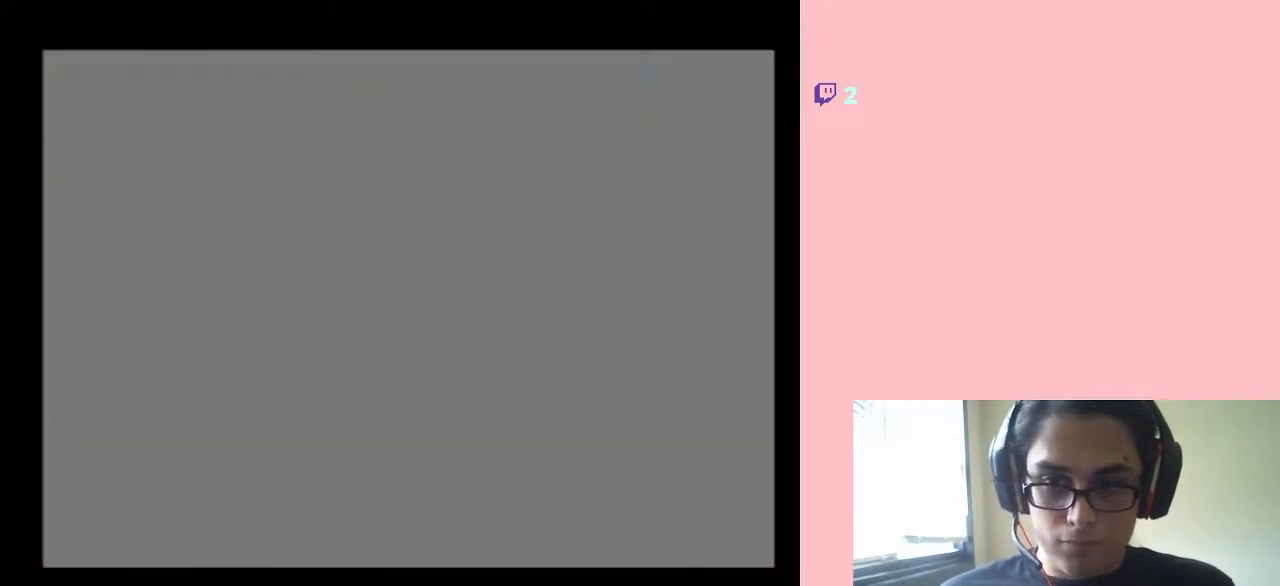
{"buttons": [], "left_stick": "center", "right_stick": "center", "events": [[33, "DPAD_DOWN", "up"], [67, "Y", "up"]]}
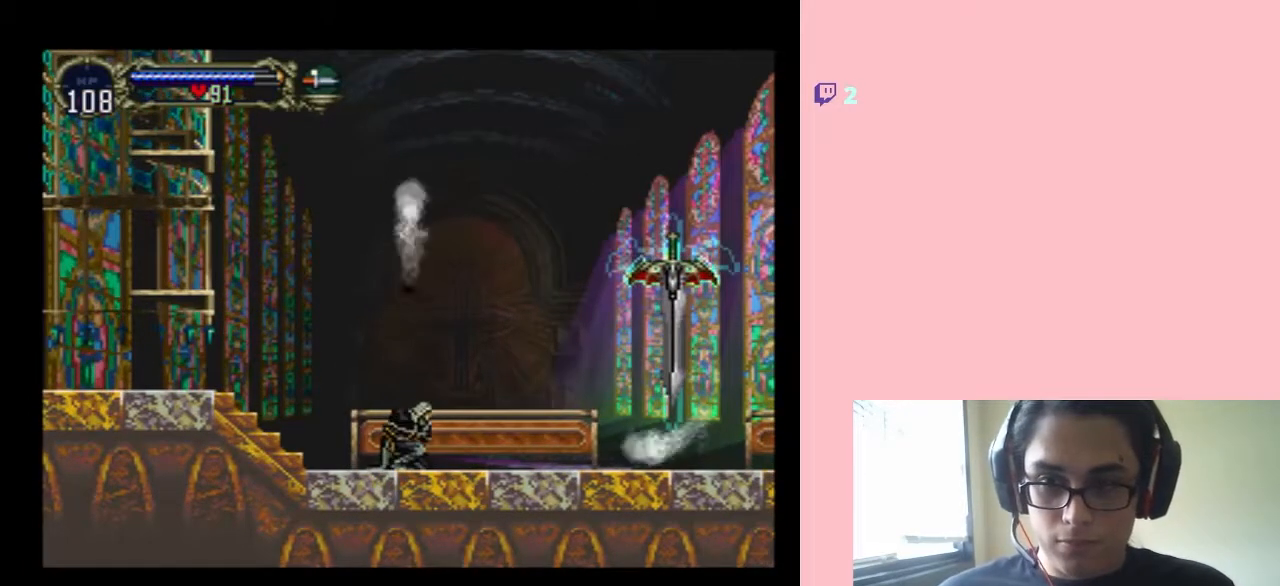
{"buttons": [], "left_stick": "center", "right_stick": "center", "events": []}
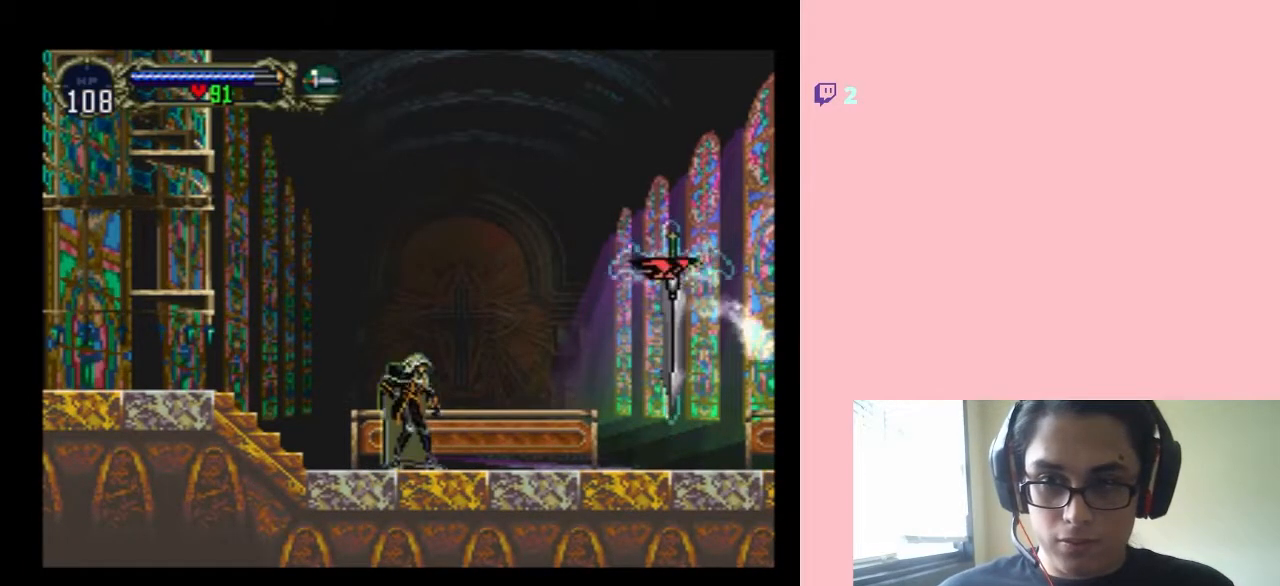
{"buttons": ["DPAD_RIGHT"], "left_stick": "center", "right_stick": "center", "events": [[217, "DPAD_LEFT", "down"], [350, "DPAD_DOWN", "down"], [383, "DPAD_DOWN", "up"], [383, "DPAD_LEFT", "up"], [383, "DPAD_RIGHT", "down"]]}
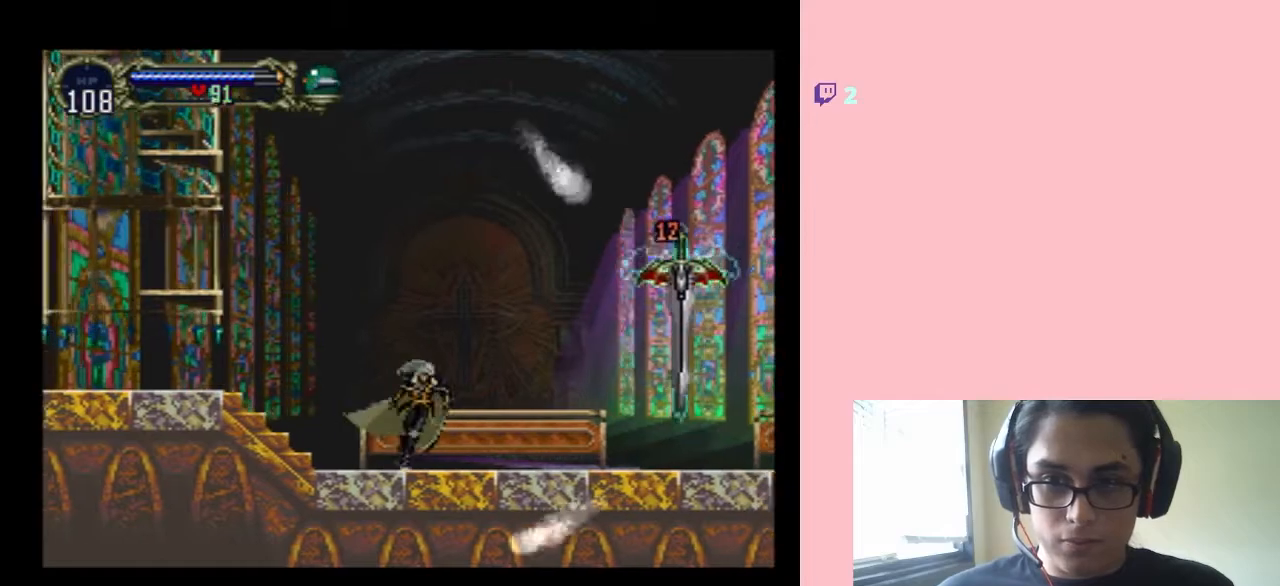
{"buttons": [], "left_stick": "center", "right_stick": "center", "events": [[33, "DPAD_RIGHT", "up"], [100, "DPAD_DOWN", "down"], [200, "Y", "down"], [233, "DPAD_DOWN", "up"], [233, "DPAD_UP", "down"], [300, "DPAD_UP", "up"], [333, "Y", "up"]]}
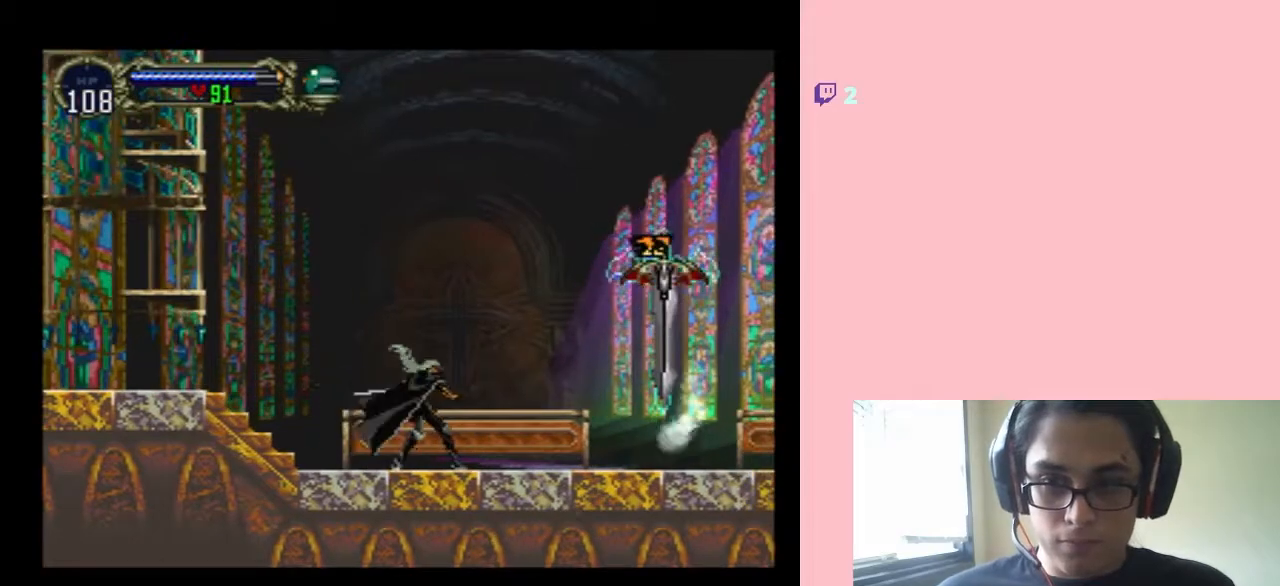
{"buttons": ["DPAD_DOWN", "DPAD_LEFT"], "left_stick": "center", "right_stick": "center", "events": [[400, "DPAD_LEFT", "down"], [500, "DPAD_DOWN", "down"]]}
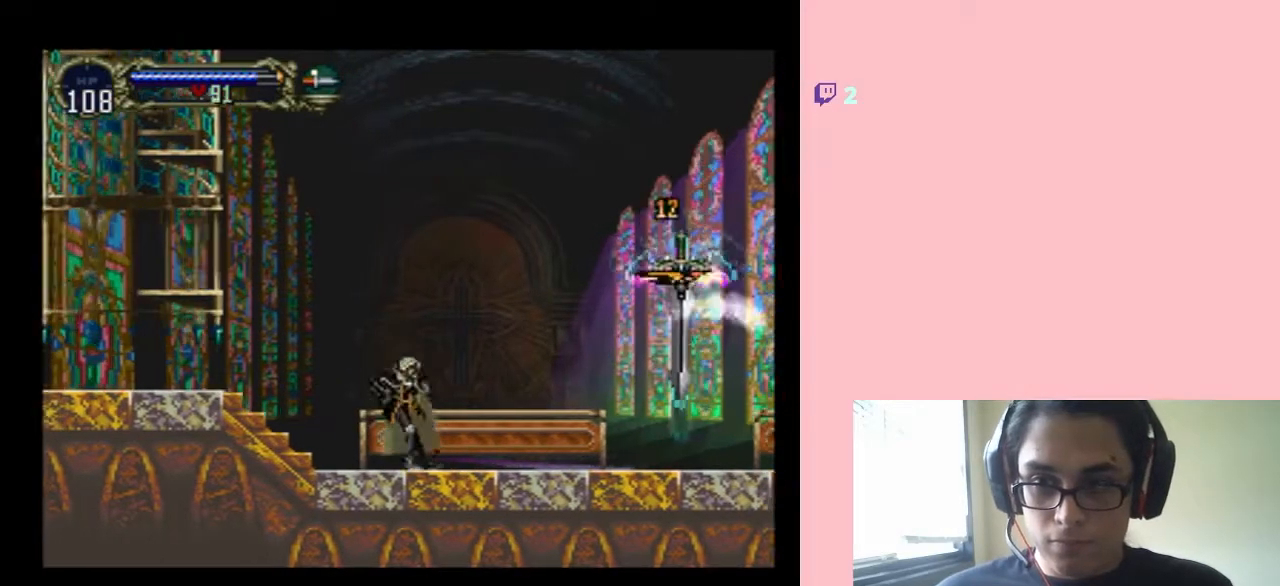
{"buttons": [], "left_stick": "center", "right_stick": "center"}
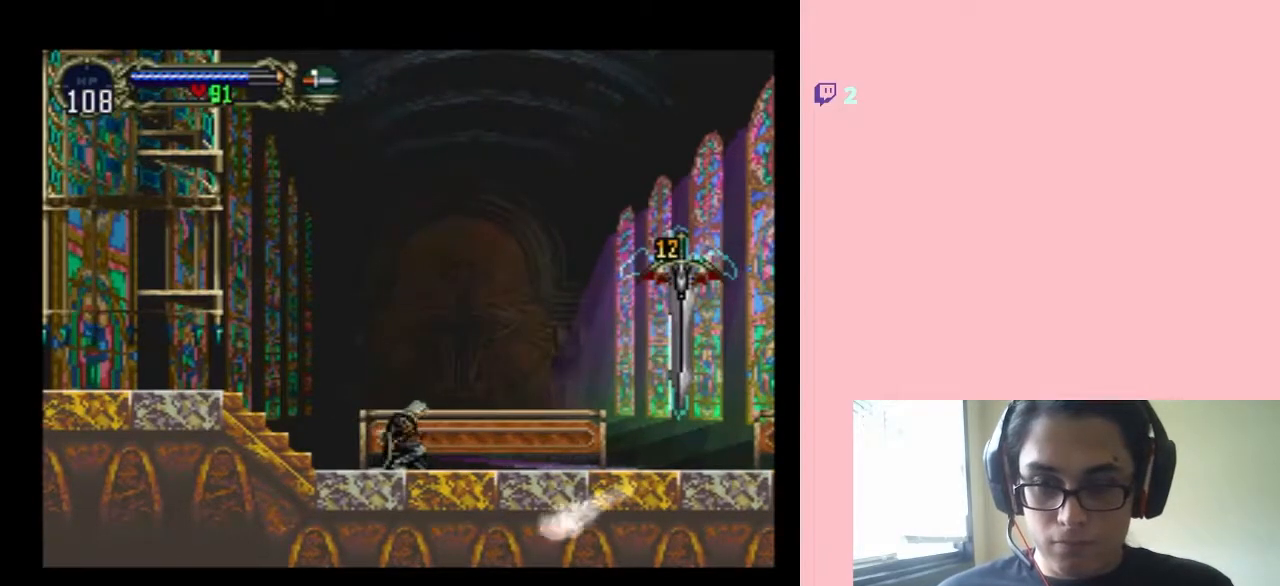
{"buttons": [], "left_stick": "center", "right_stick": "center", "events": []}